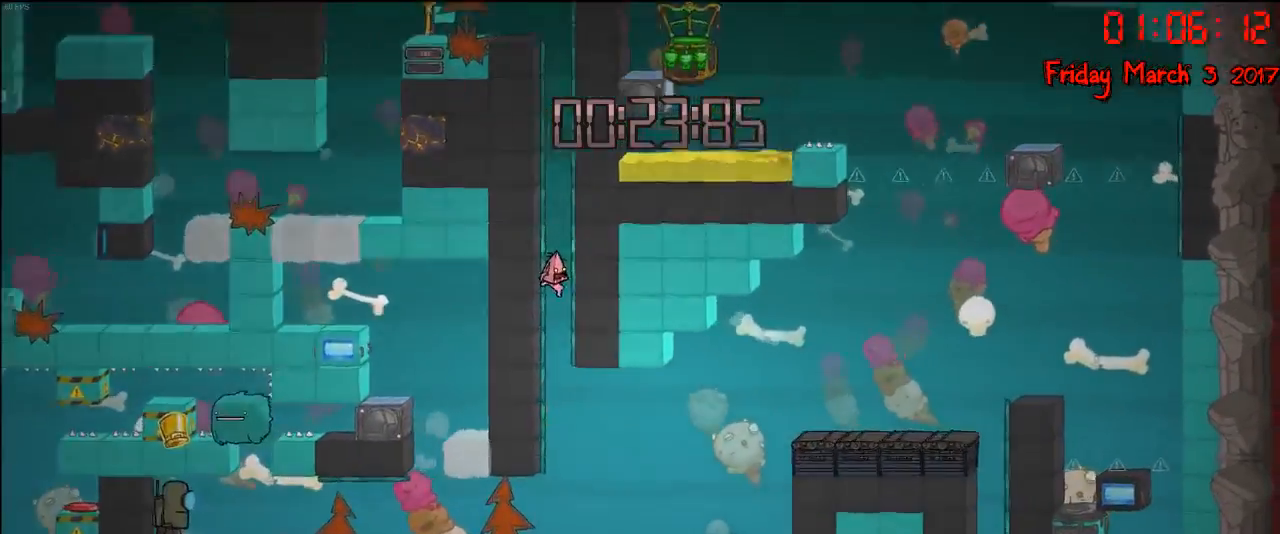
Gameplay with a controller (Xbox layout); each line is a JSON object with the inputs held at the frame after it. "events" lists button and stick changes between this image and that frame as [ms after this image, input, new state], when the widget could be followed in between.
{"buttons": [], "left_stick": "right", "right_stick": "center", "events": [[383, "left_stick", "right"]]}
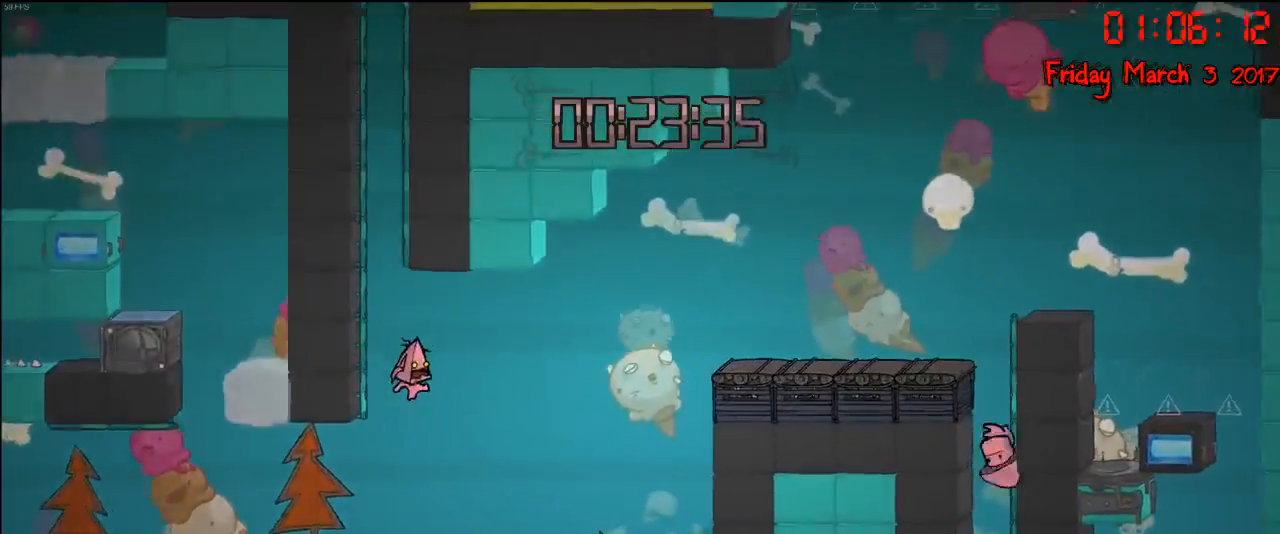
{"buttons": [], "left_stick": "right", "right_stick": "center", "events": [[233, "A", "down"], [400, "A", "up"]]}
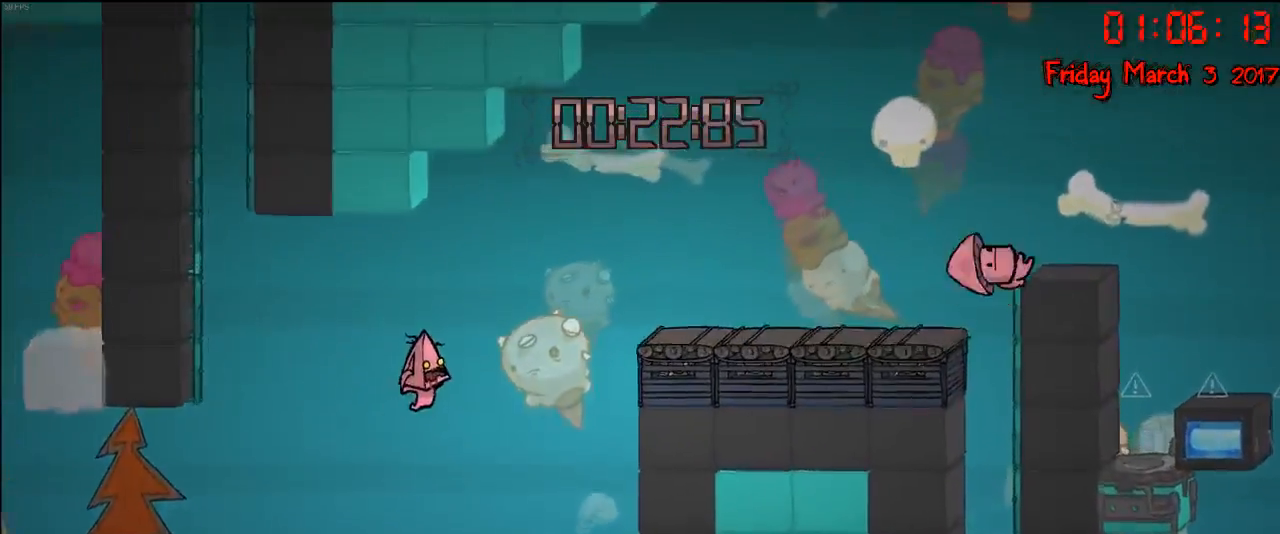
{"buttons": [], "left_stick": "left", "right_stick": "center", "events": [[67, "A", "down"], [467, "A", "up"], [500, "left_stick", "left"]]}
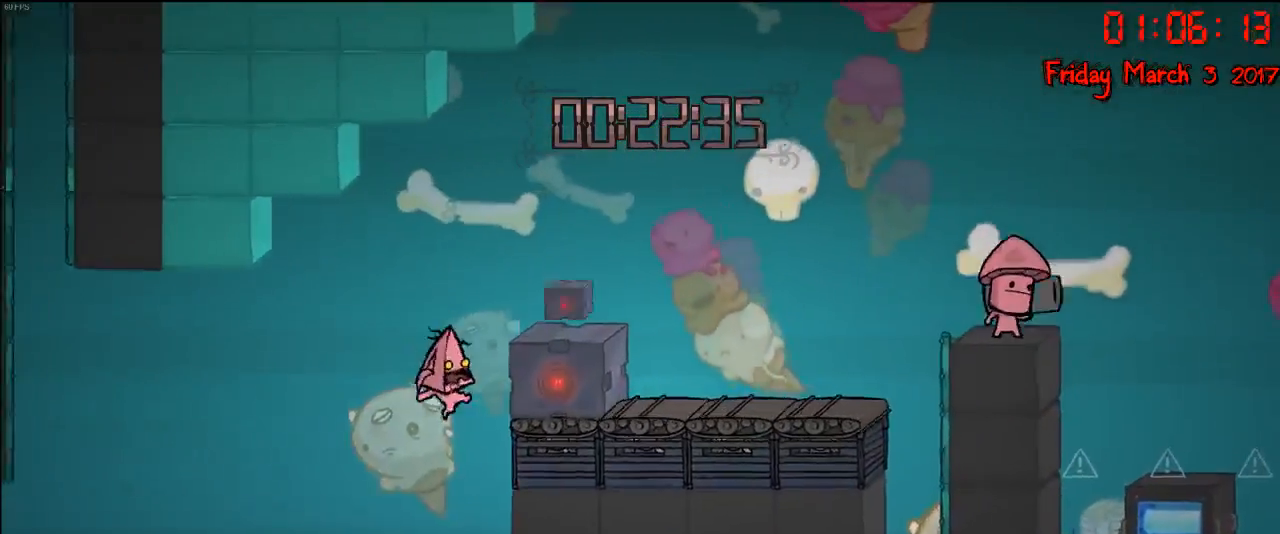
{"buttons": [], "left_stick": "left", "right_stick": "center", "events": []}
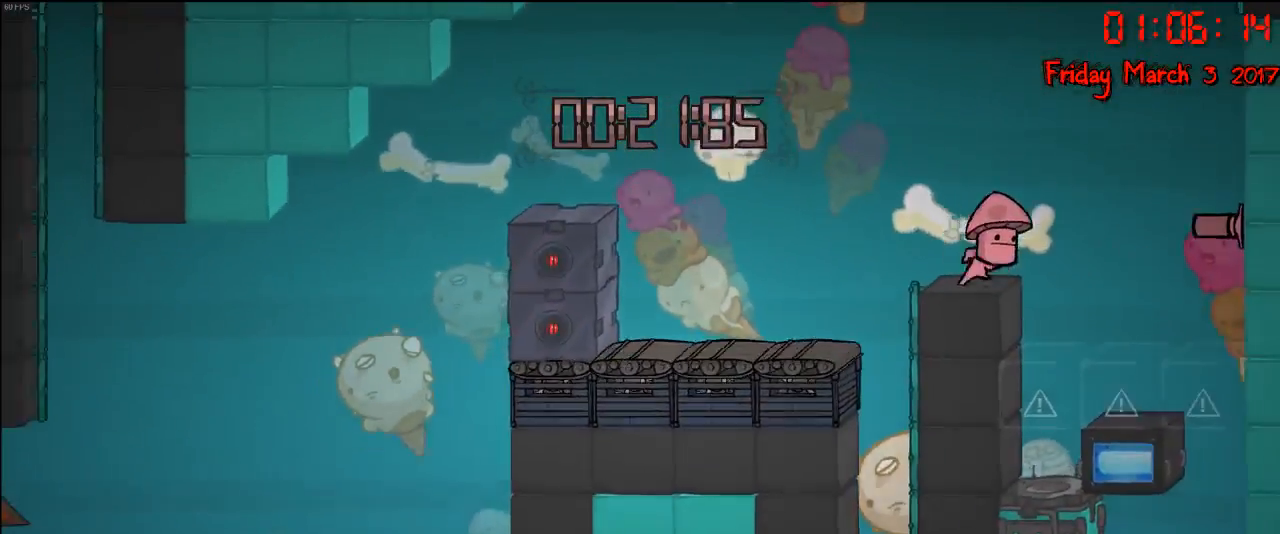
{"buttons": [], "left_stick": "center", "right_stick": "center", "events": [[150, "left_stick", "center"]]}
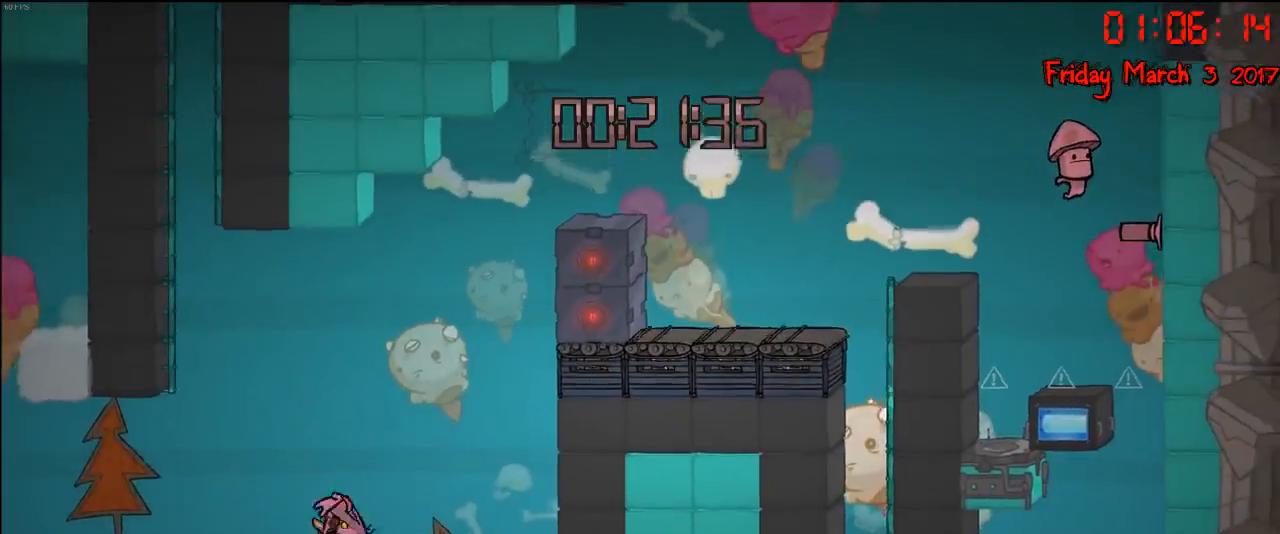
{"buttons": ["A"], "left_stick": "right", "right_stick": "center", "events": [[350, "A", "down"], [450, "left_stick", "right"]]}
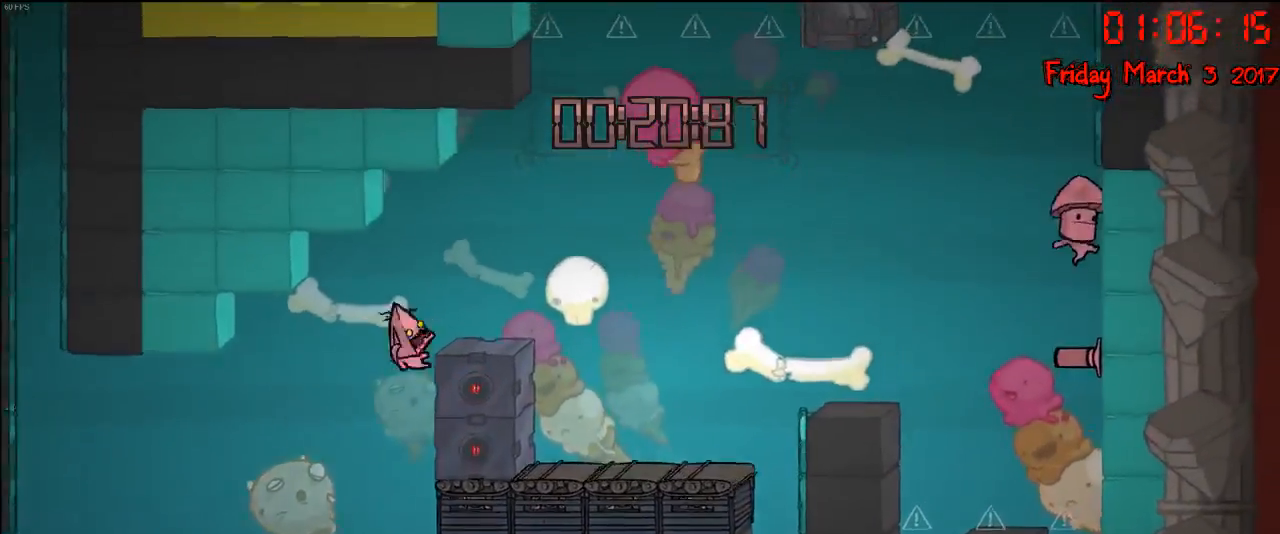
{"buttons": [], "left_stick": "right", "right_stick": "center", "events": [[17, "A", "up"], [83, "A", "down"], [283, "A", "up"]]}
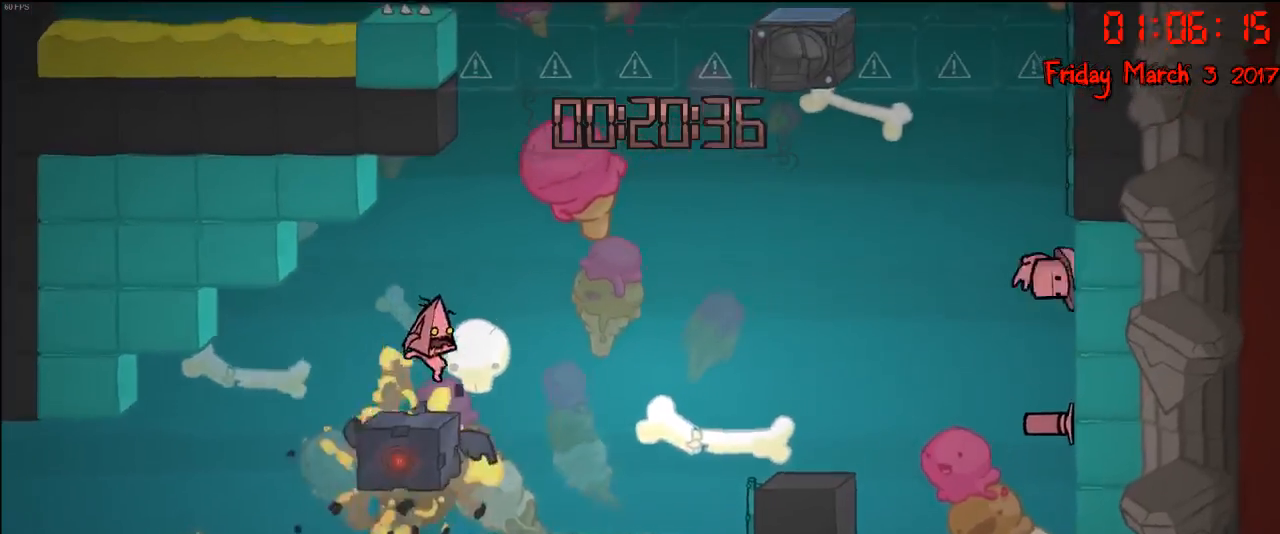
{"buttons": ["A"], "left_stick": "right", "right_stick": "center", "events": [[467, "A", "down"]]}
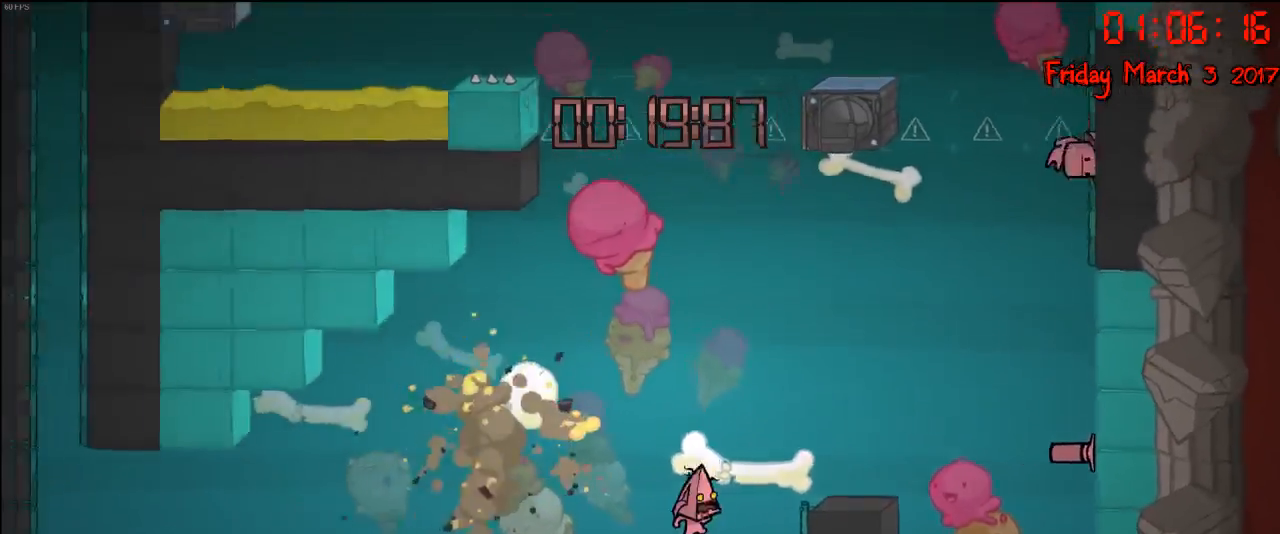
{"buttons": [], "left_stick": "right", "right_stick": "center", "events": [[117, "A", "up"], [200, "A", "down"], [400, "A", "up"]]}
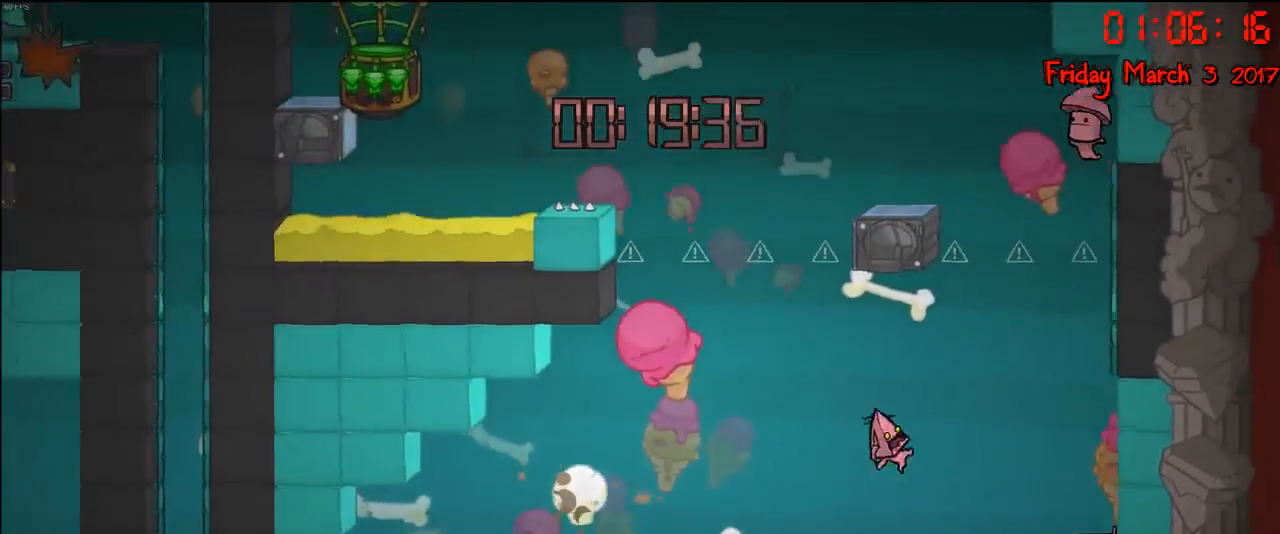
{"buttons": ["A"], "left_stick": "right", "right_stick": "center", "events": [[50, "left_stick", "center"], [333, "left_stick", "right"], [400, "A", "down"]]}
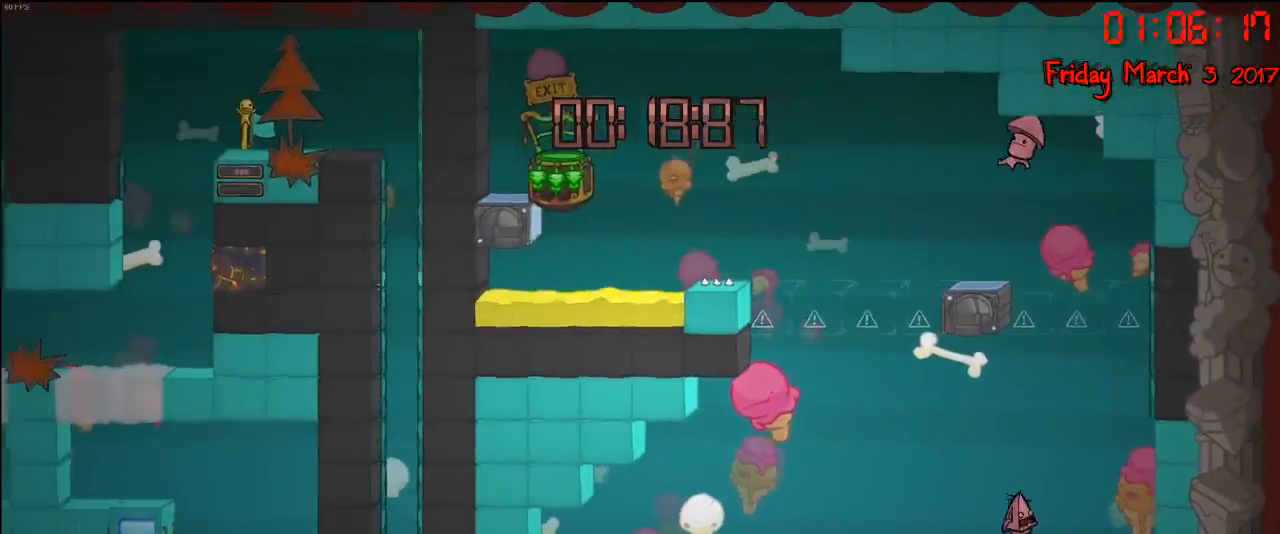
{"buttons": [], "left_stick": "right", "right_stick": "center", "events": [[17, "A", "up"], [100, "A", "down"], [300, "A", "up"]]}
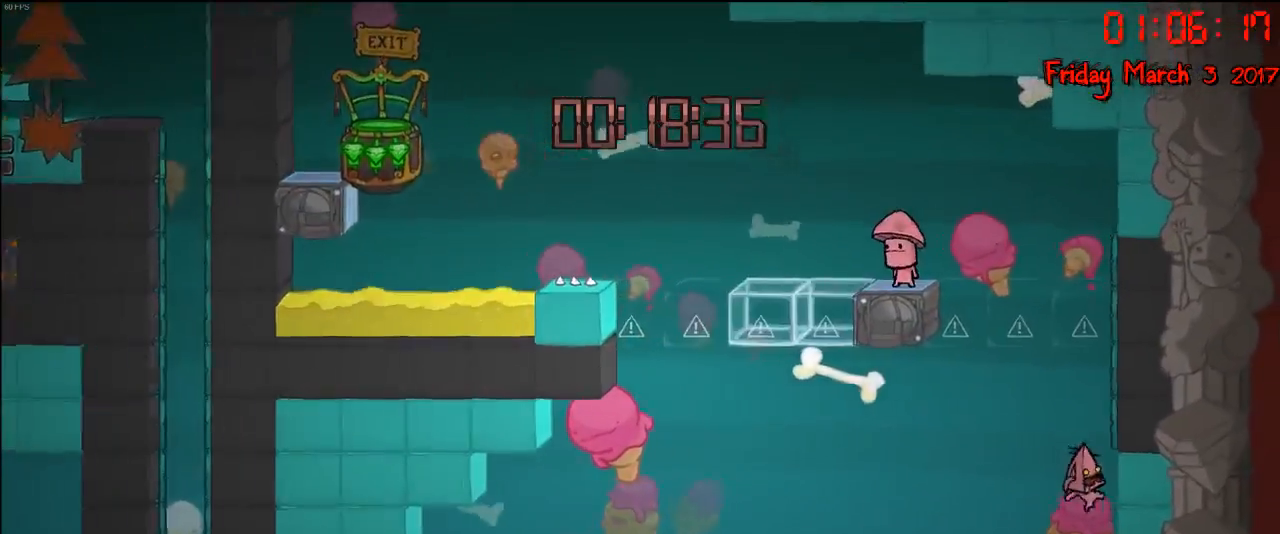
{"buttons": [], "left_stick": "center", "right_stick": "center", "events": [[67, "left_stick", "center"], [267, "left_stick", "left"], [333, "A", "down"], [400, "left_stick", "center"], [467, "A", "up"]]}
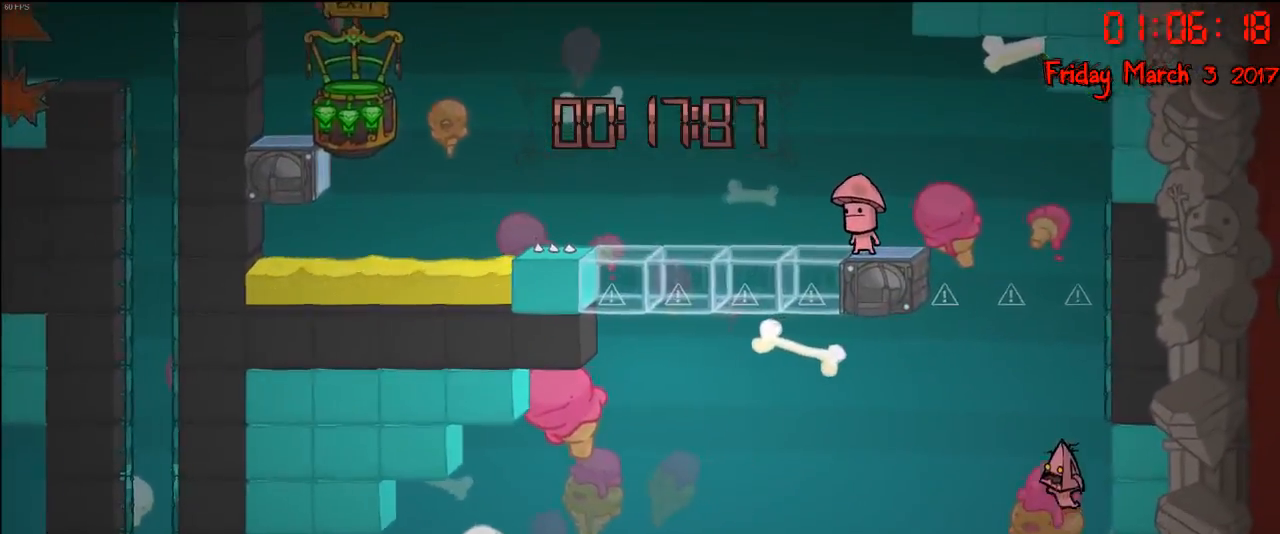
{"buttons": ["R2"], "left_stick": "up-right", "right_stick": "center", "events": [[83, "A", "down"], [250, "left_stick", "right"], [283, "A", "up"], [317, "R2", "down"], [400, "left_stick", "up-right"]]}
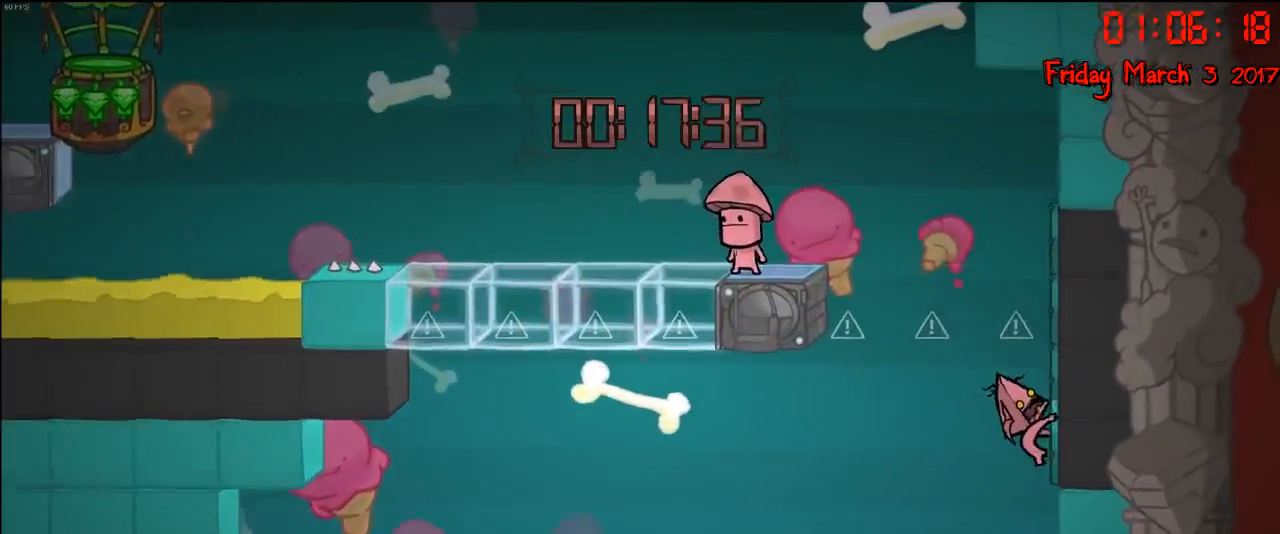
{"buttons": ["R2"], "left_stick": "up", "right_stick": "center", "events": [[50, "A", "down"], [83, "left_stick", "up"], [100, "R2", "up"], [183, "A", "up"], [267, "A", "down"], [400, "A", "up"], [433, "R2", "down"]]}
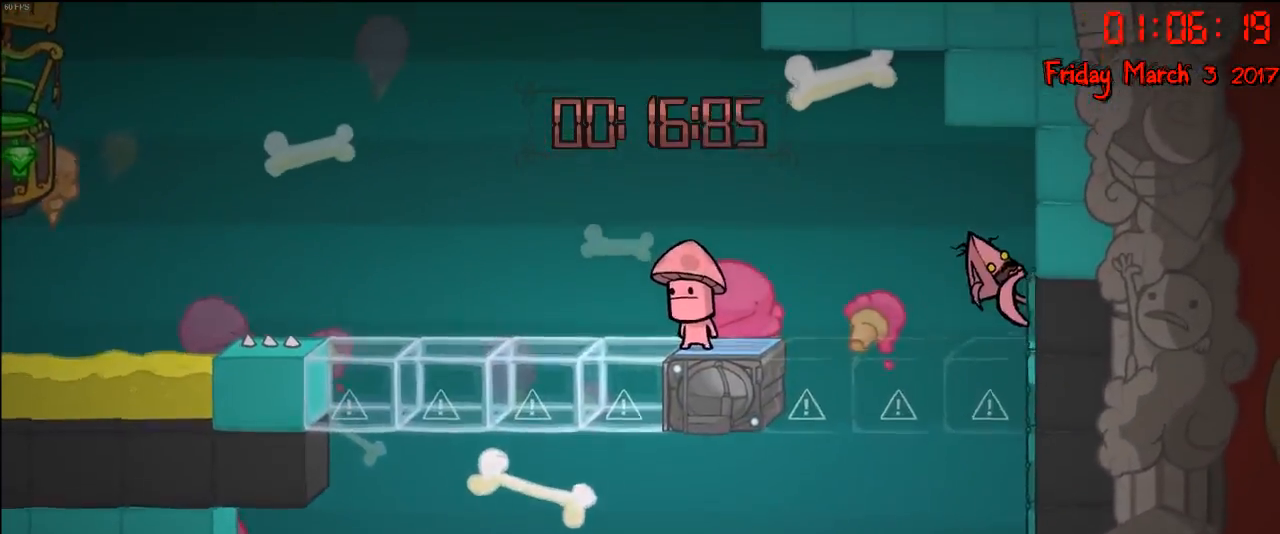
{"buttons": [], "left_stick": "left", "right_stick": "center", "events": [[167, "left_stick", "up-left"], [200, "R2", "up"], [217, "A", "down"], [267, "left_stick", "left"], [350, "A", "up"]]}
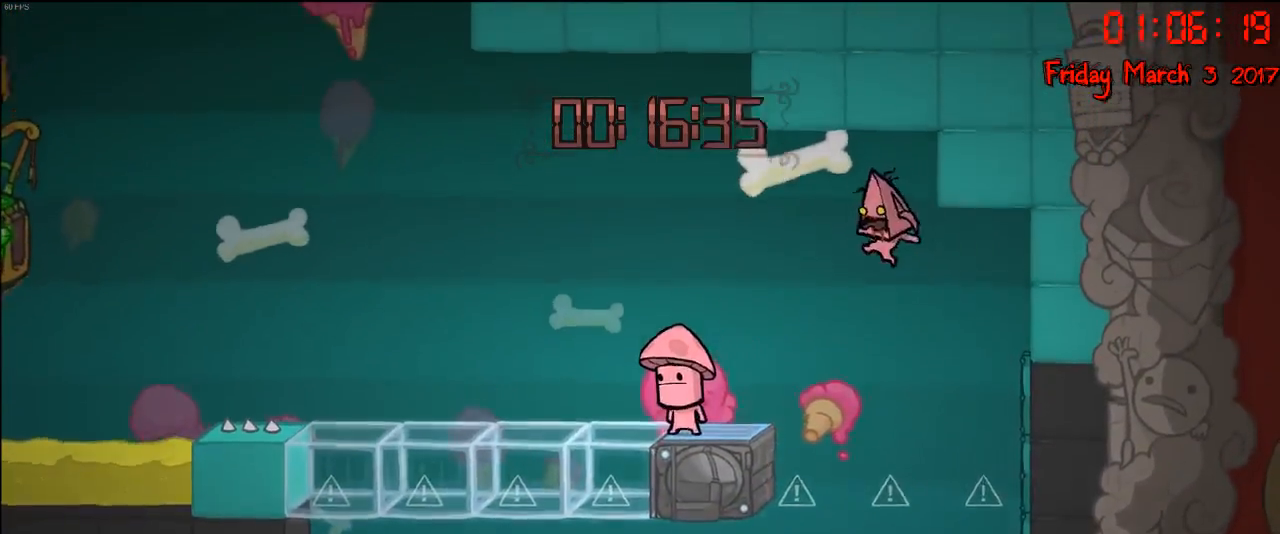
{"buttons": [], "left_stick": "left", "right_stick": "center", "events": [[217, "A", "down"], [400, "A", "up"]]}
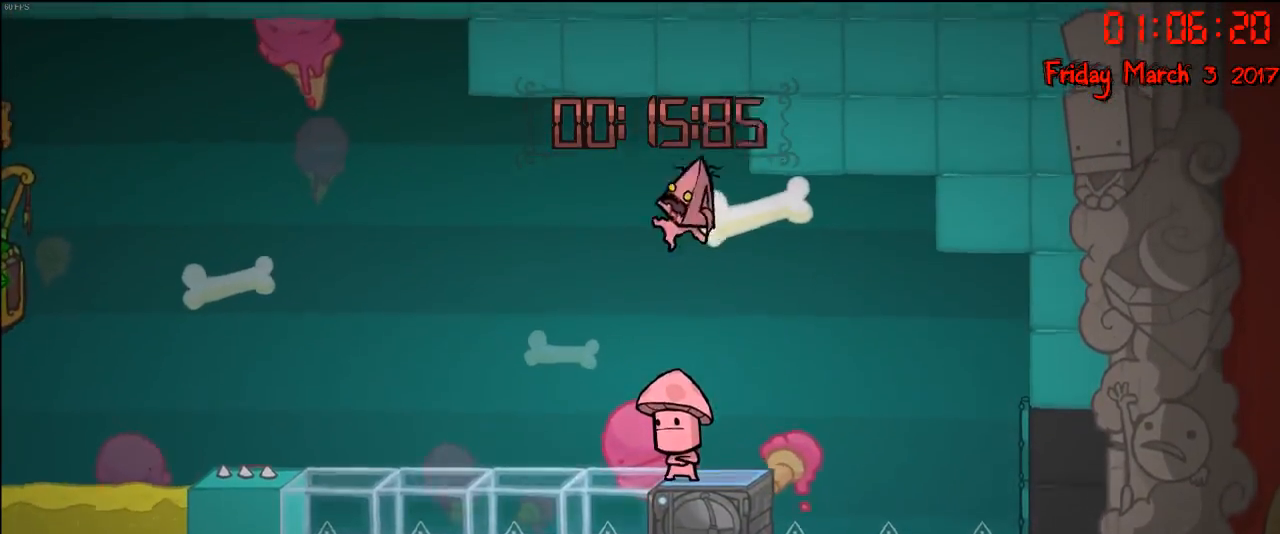
{"buttons": [], "left_stick": "left", "right_stick": "center", "events": [[117, "left_stick", "right"], [250, "left_stick", "left"], [367, "A", "down"], [500, "A", "up"]]}
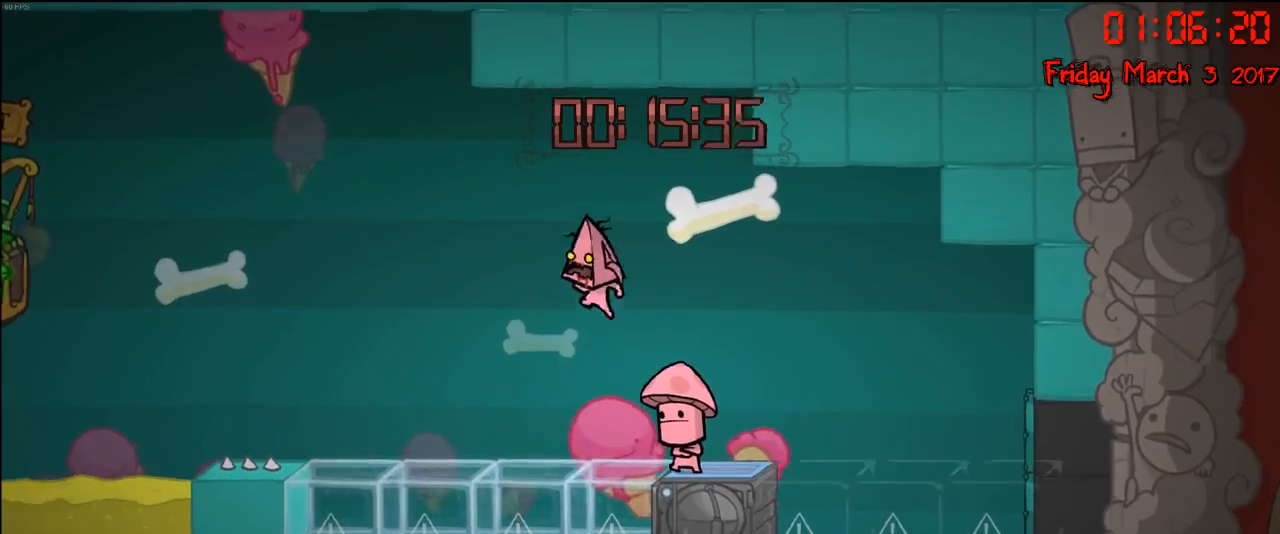
{"buttons": [], "left_stick": "left", "right_stick": "center", "events": []}
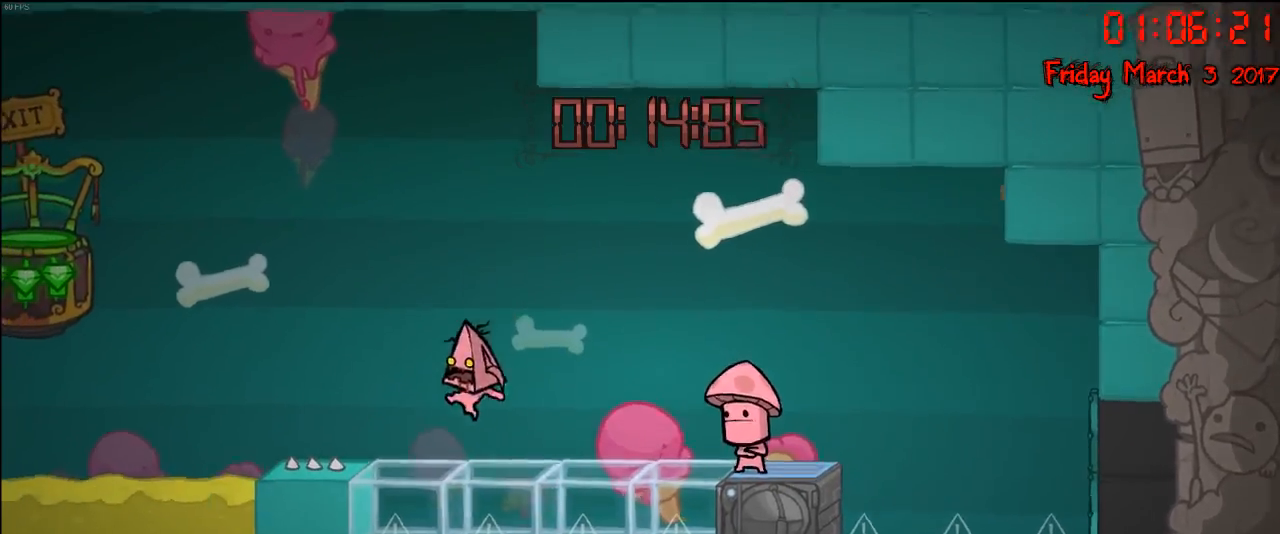
{"buttons": [], "left_stick": "left", "right_stick": "center", "events": [[200, "A", "down"], [383, "A", "up"]]}
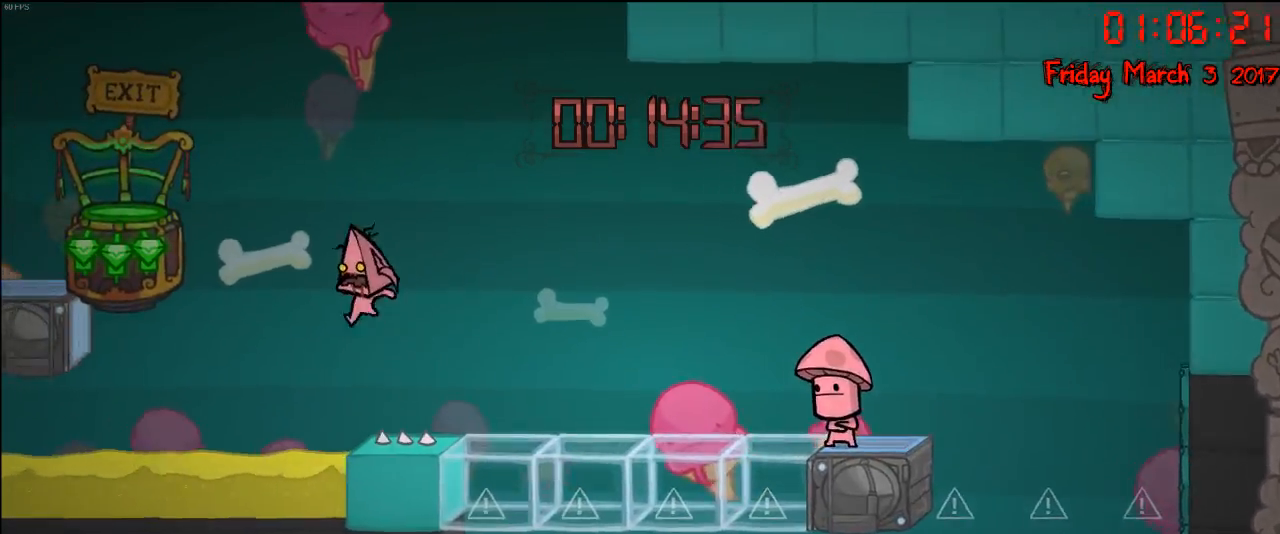
{"buttons": ["A"], "left_stick": "left", "right_stick": "center", "events": [[133, "A", "down"]]}
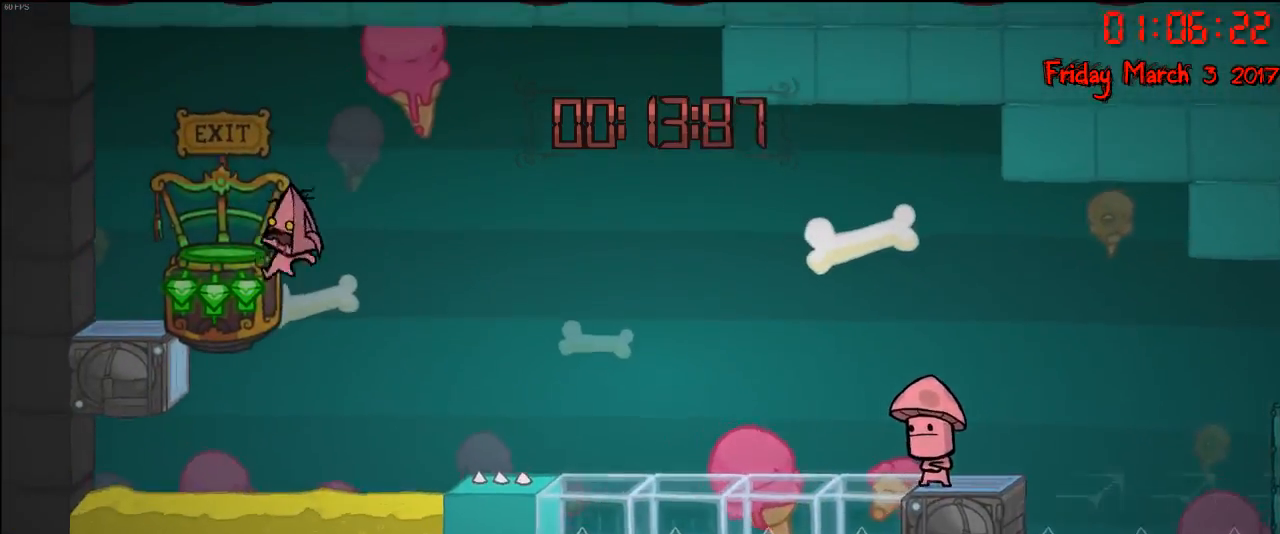
{"buttons": [], "left_stick": "up-right", "right_stick": "center", "events": [[133, "A", "up"], [250, "A", "down"], [267, "left_stick", "right"], [333, "left_stick", "up-right"], [417, "A", "up"]]}
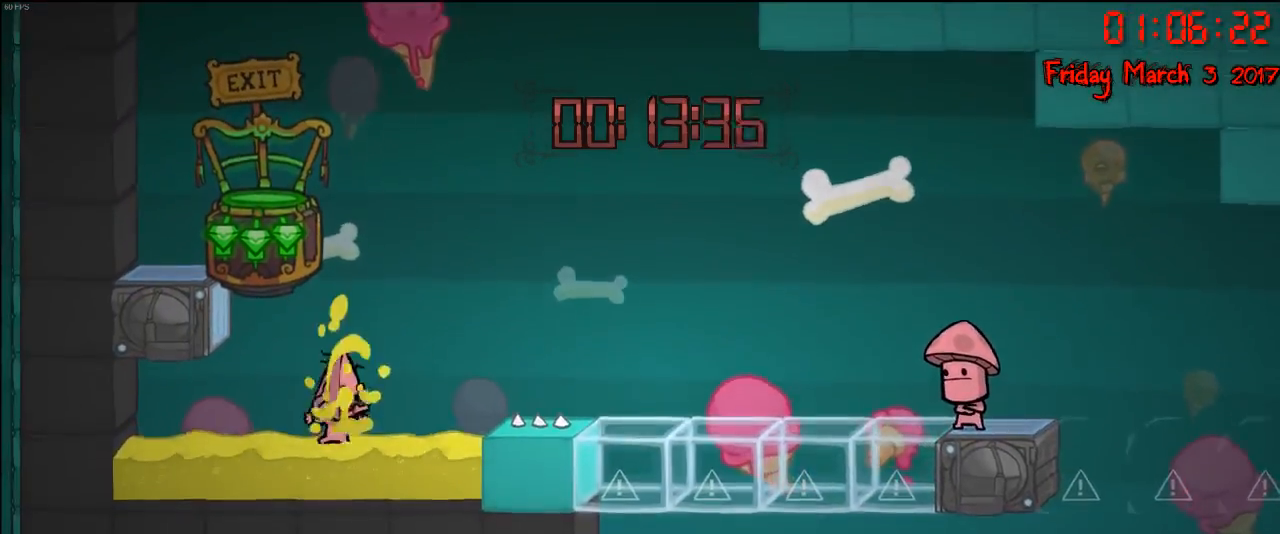
{"buttons": [], "left_stick": "center", "right_stick": "center", "events": [[17, "A", "down"], [150, "A", "up"], [217, "left_stick", "center"]]}
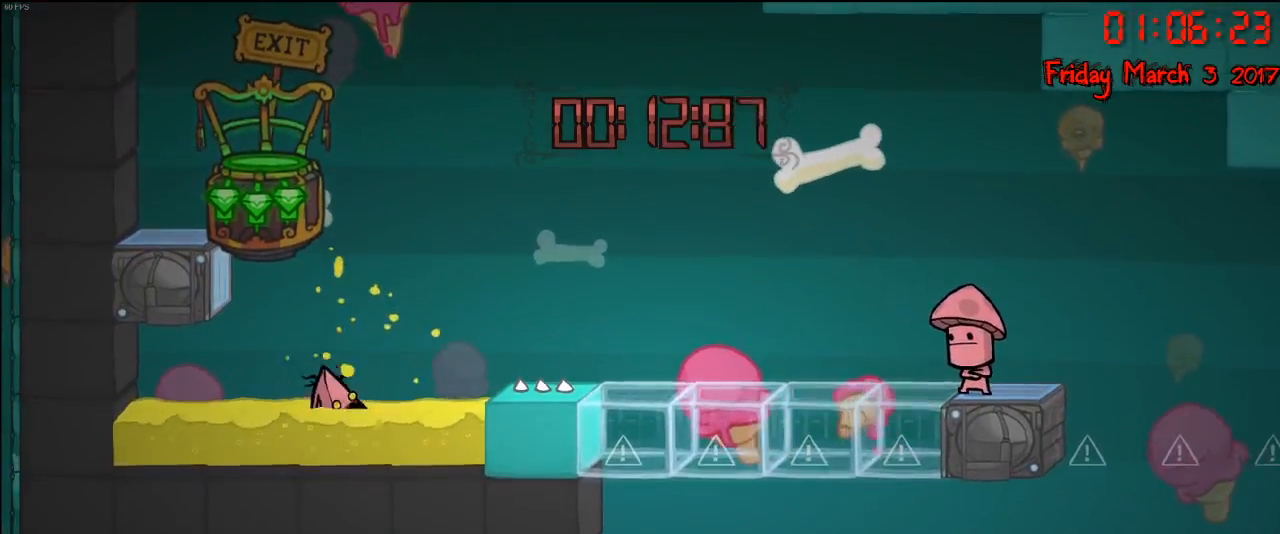
{"buttons": [], "left_stick": "center", "right_stick": "center", "events": []}